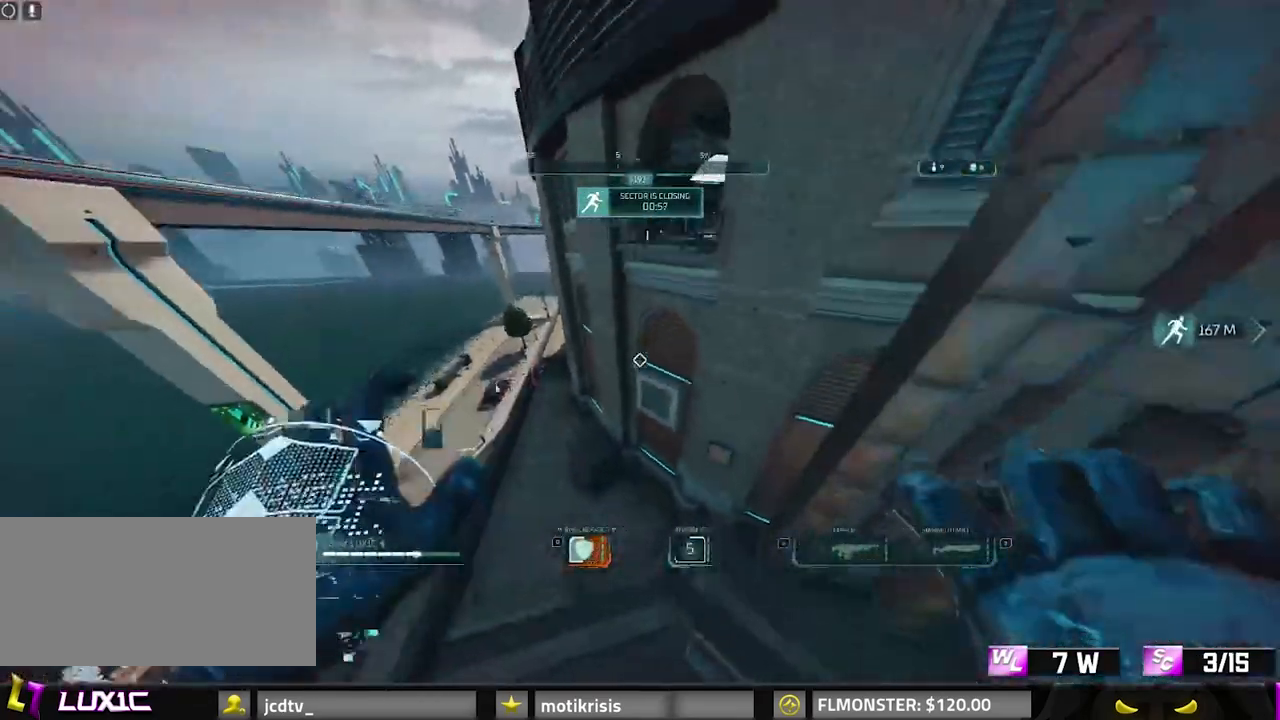
Gameplay with keyboard and mouse; each line is a JSON object with the keys and mouse buttons held at the frame after it. "events" lists presses ("down") and releases ("up") of "0", "1", "2", "3", "4", "7", "8", "9", "a", "alt", "b", "c", "caps_lock", "ctrl", "d", "e", "f", "g", "q", "r", "s", "shift", "space", "tab", "v", "w", "x", "z", "mouse_left", "mouse_wheel" and "mouse_right" between this image and that frame as [ms after this image, input, new state], when the widget could be followed in between. "mouse_left", "mouse_wheel", "mouse_right" = the "left", "wheel", "right" buttons of the "mouse" list. No other keys are recorded. "wheel" means that the mouse wheel is clicked or scrolled. Mouse movement is not recorded.
{"keys": ["w"], "mouse": [], "events": [[67, "a", "up"], [150, "a", "down"], [300, "a", "up"]]}
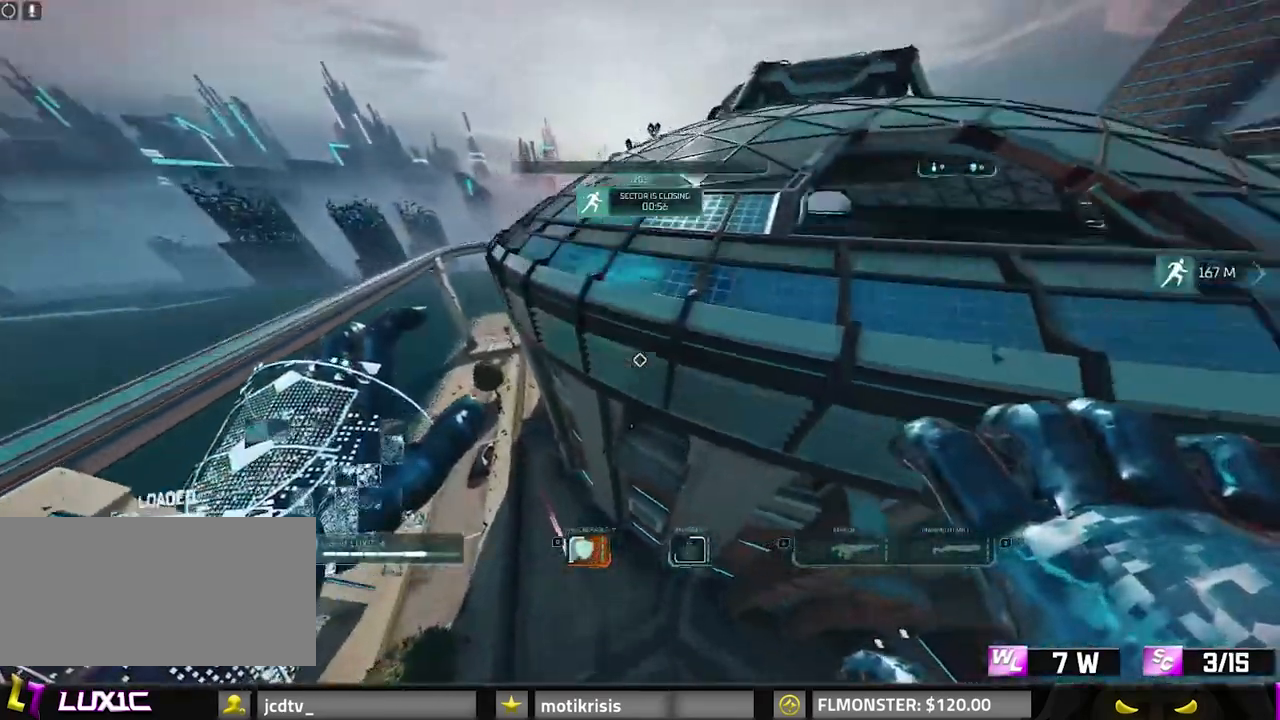
{"keys": ["s"], "mouse": [], "events": [[133, "space", "down"], [217, "w", "up"], [267, "space", "up"], [367, "s", "down"]]}
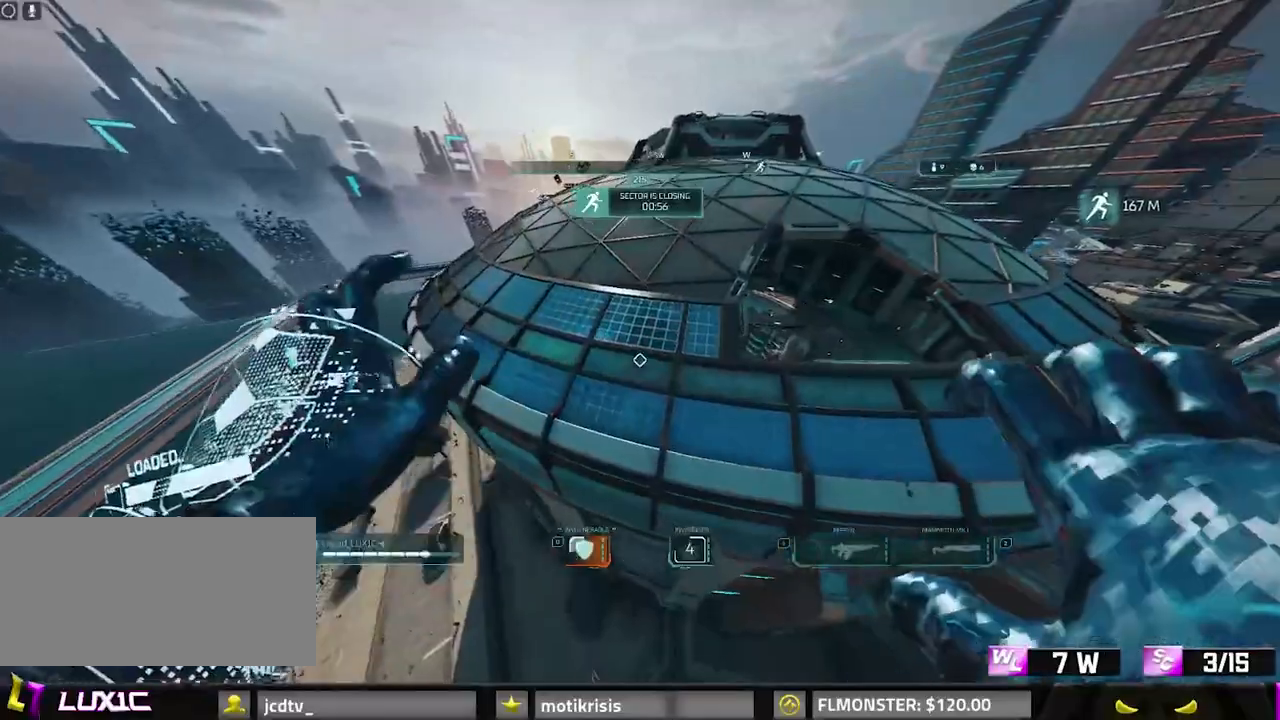
{"keys": [], "mouse": [], "events": [[133, "s", "up"]]}
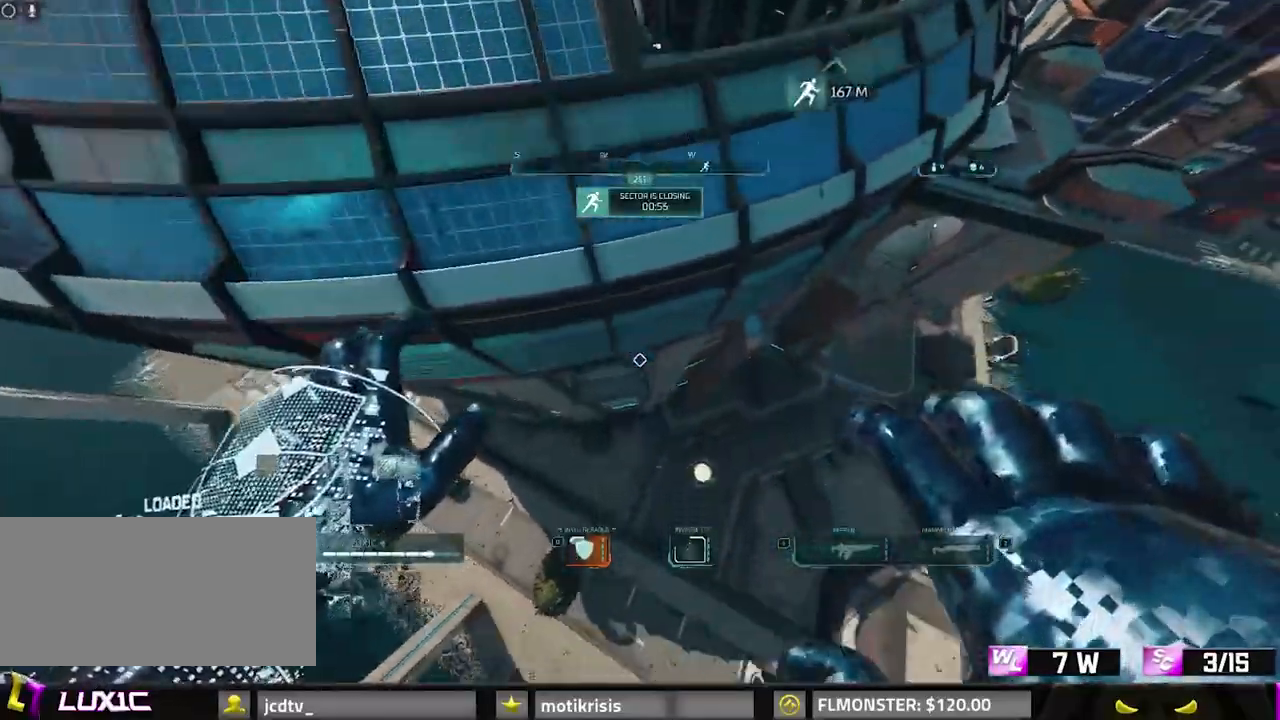
{"keys": ["w"], "mouse": [], "events": [[133, "a", "down"], [133, "w", "down"], [333, "a", "up"], [417, "a", "down"], [467, "a", "up"]]}
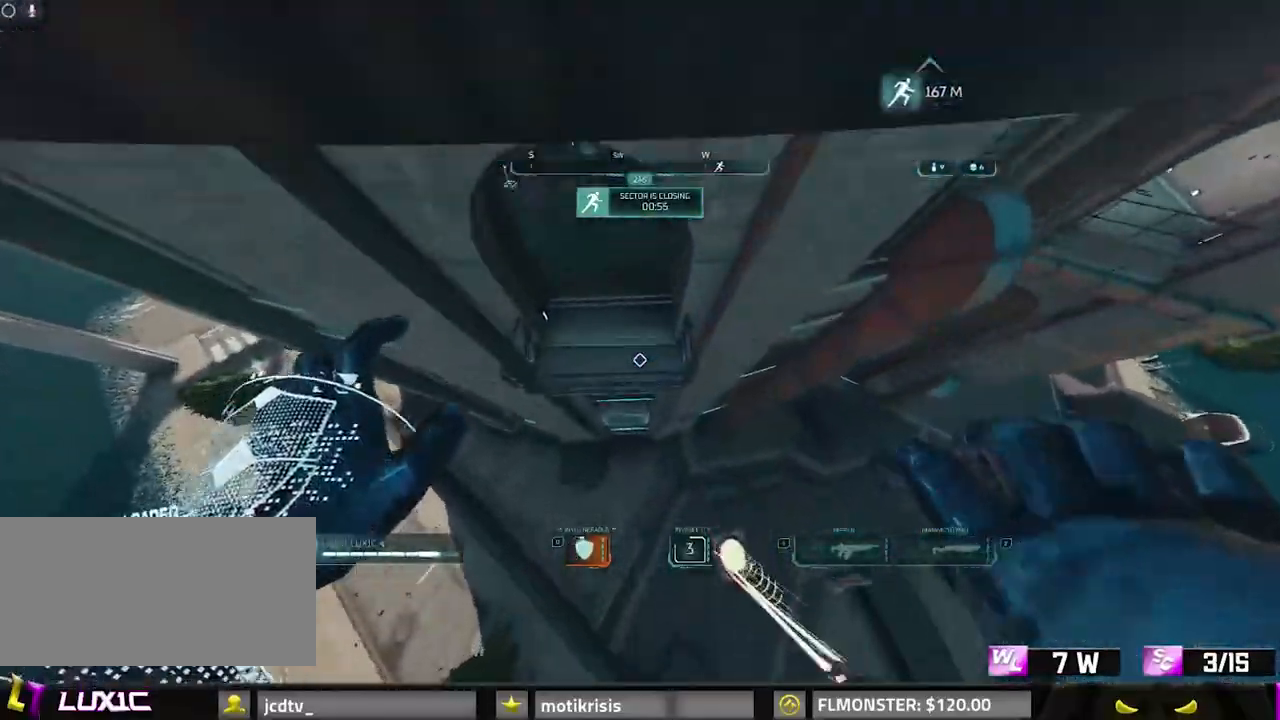
{"keys": ["shift", "w"], "mouse": [], "events": [[17, "space", "down"], [300, "shift", "down"], [433, "space", "up"]]}
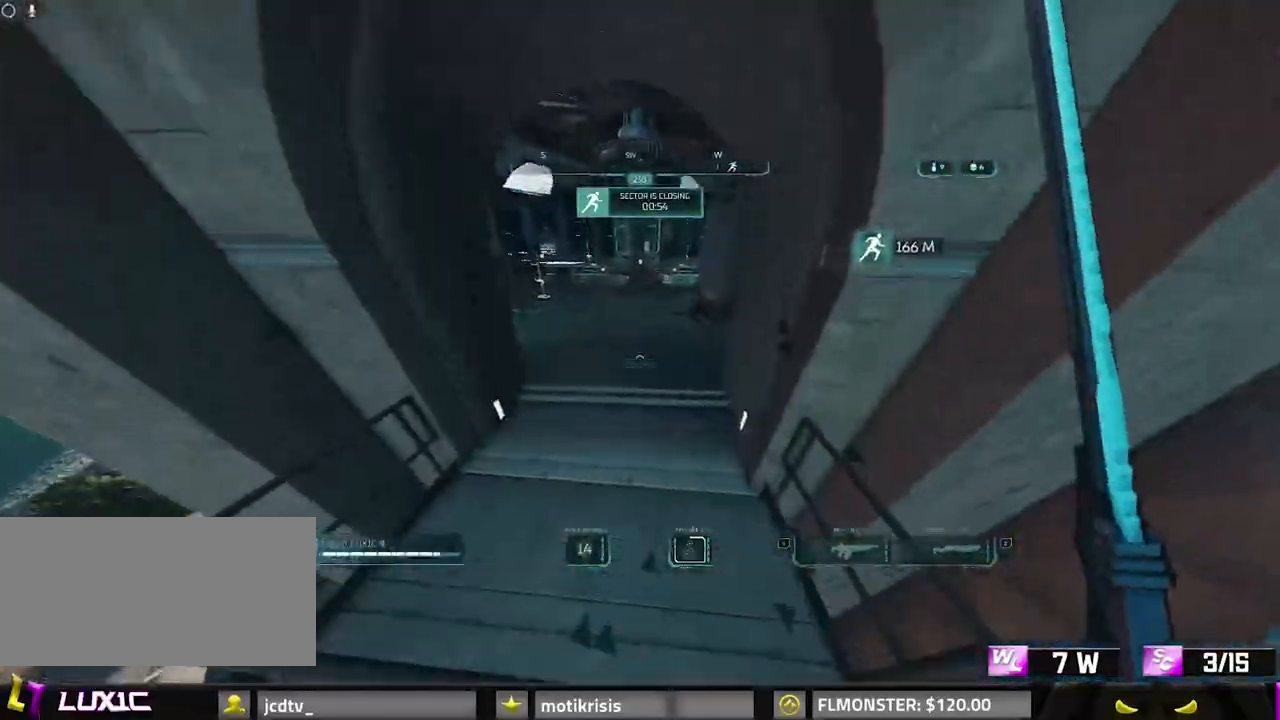
{"keys": ["8", "shift", "w"], "mouse": [], "events": [[450, "8", "down"]]}
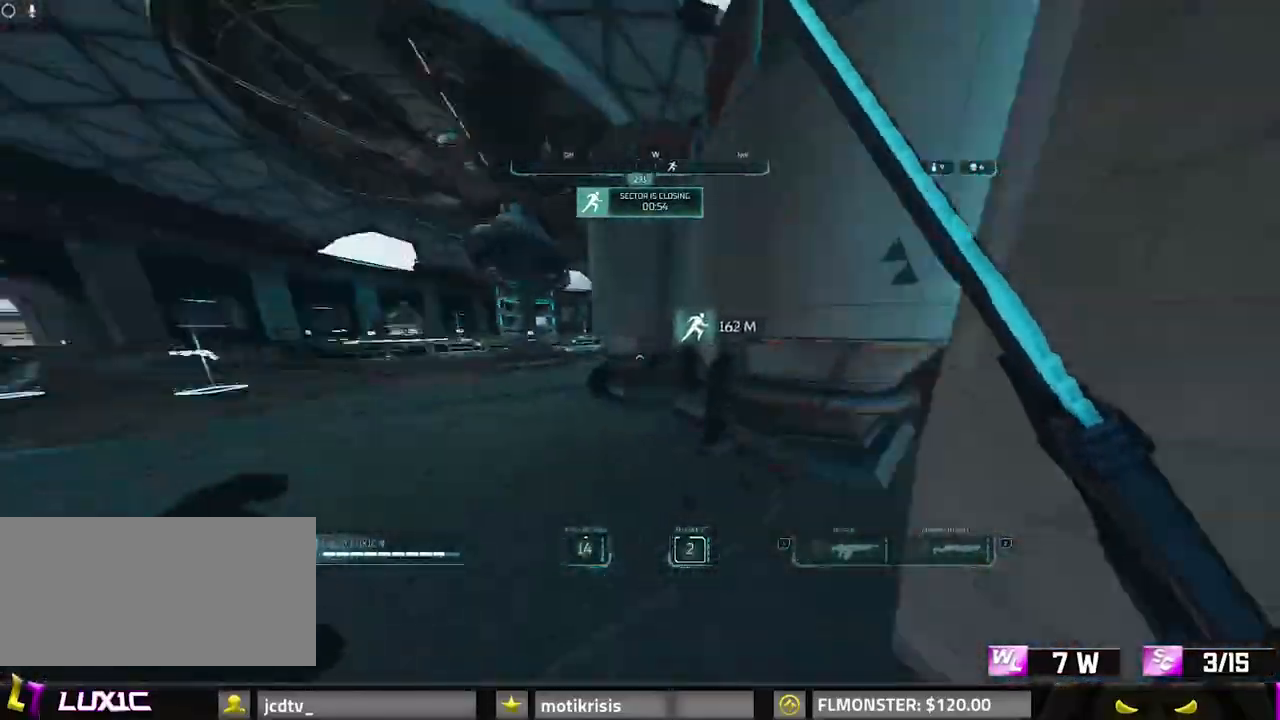
{"keys": ["shift", "w"], "mouse": [], "events": [[133, "8", "up"]]}
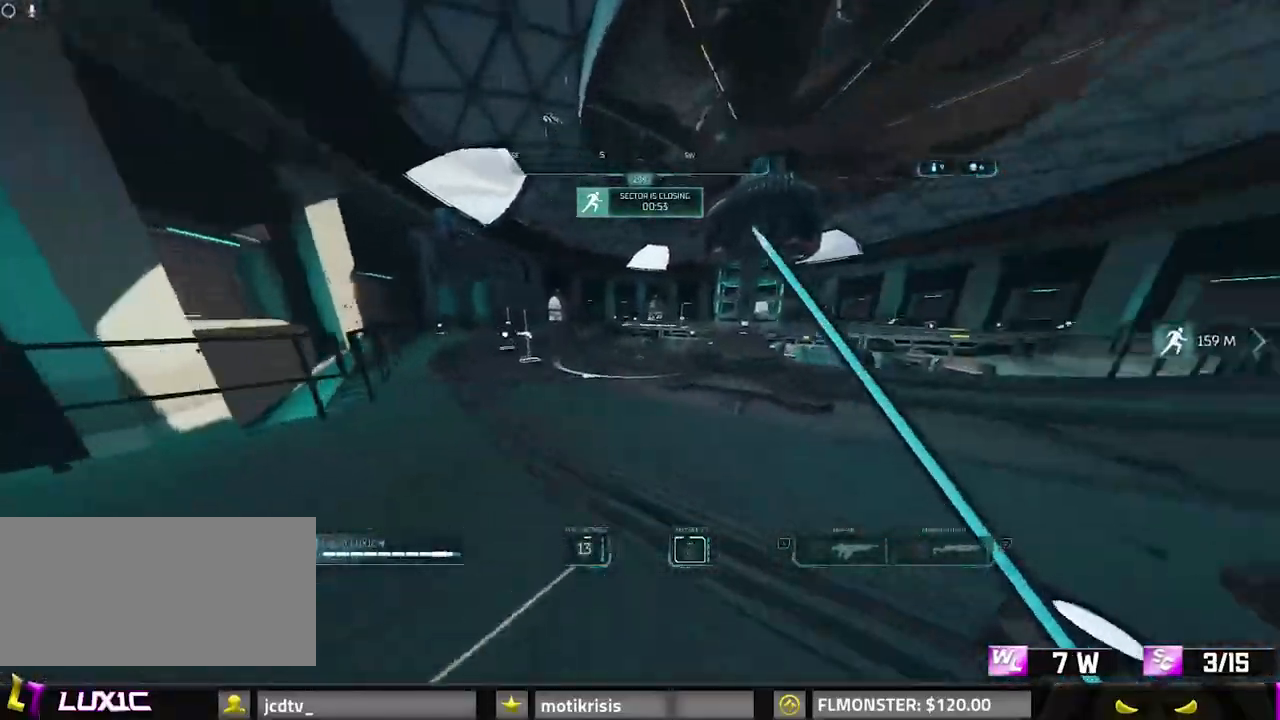
{"keys": ["w"], "mouse": [], "events": [[117, "shift", "up"], [150, "8", "down"], [250, "1", "down"], [300, "space", "down"], [350, "8", "up"], [383, "1", "up"], [483, "space", "up"]]}
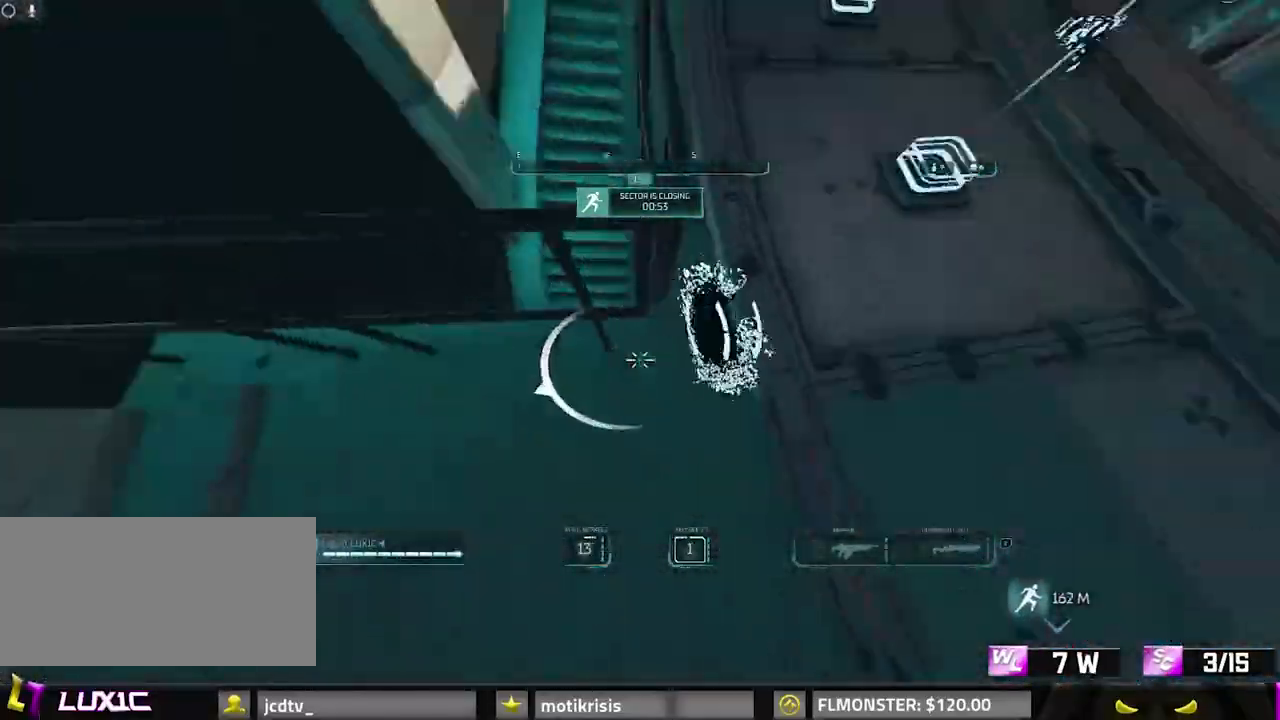
{"keys": ["space", "w"], "mouse": [], "events": [[167, "2", "down"], [167, "space", "down"], [217, "2", "up"], [217, "space", "up"], [400, "space", "down"]]}
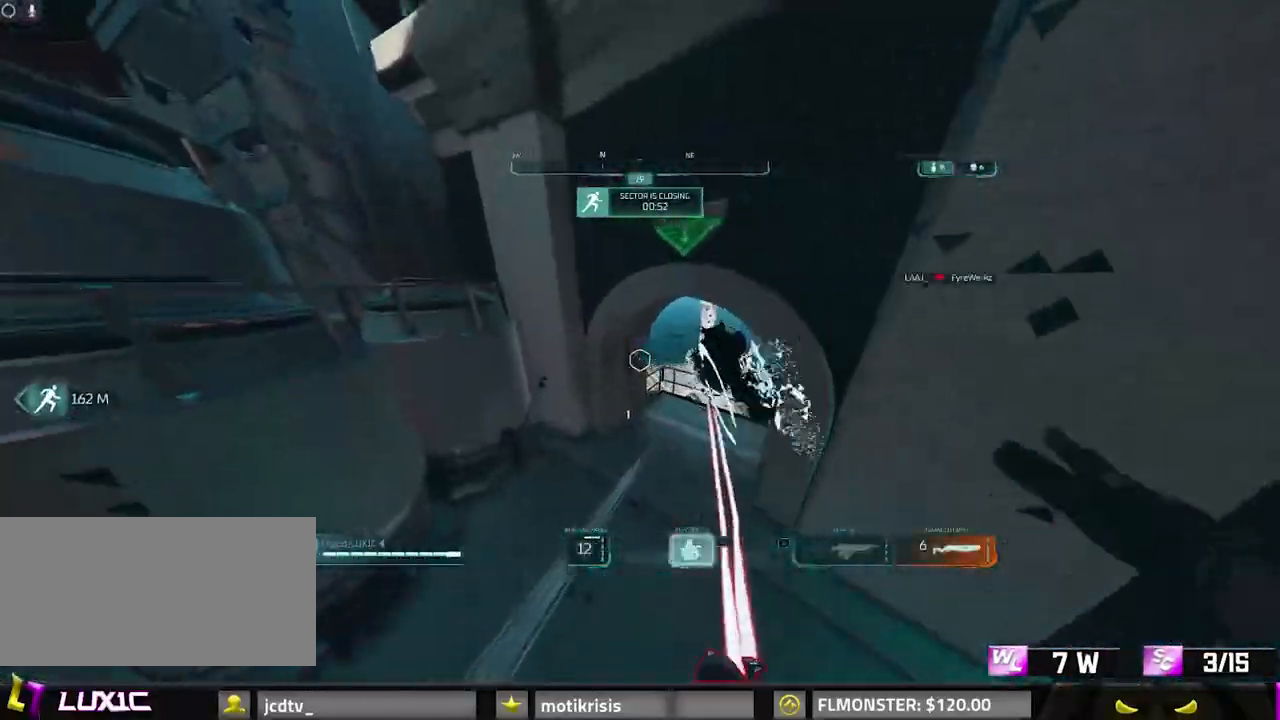
{"keys": ["a", "w"], "mouse": [], "events": [[100, "space", "up"], [183, "a", "down"], [183, "space", "down"], [183, "w", "up"], [333, "space", "up"], [367, "w", "down"]]}
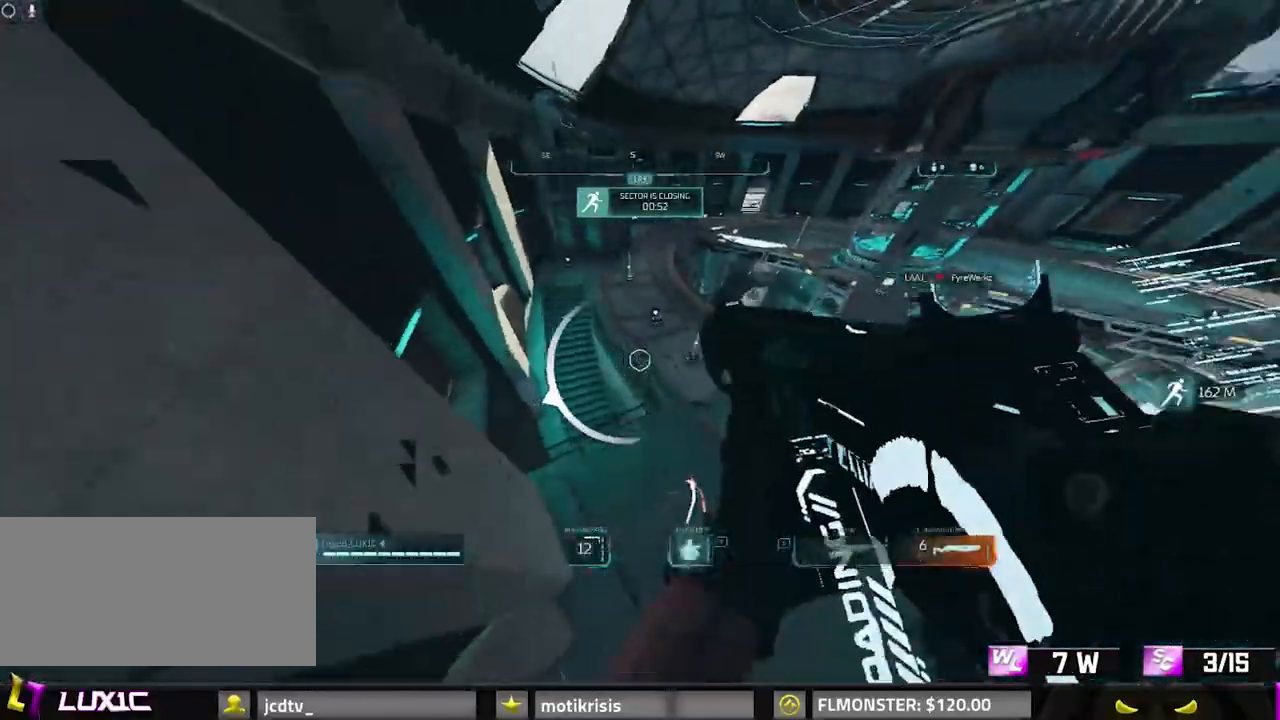
{"keys": ["1", "space", "w"], "mouse": ["right"], "events": [[17, "a", "up"], [383, "mouse_right", "down"], [467, "1", "down"], [483, "space", "down"]]}
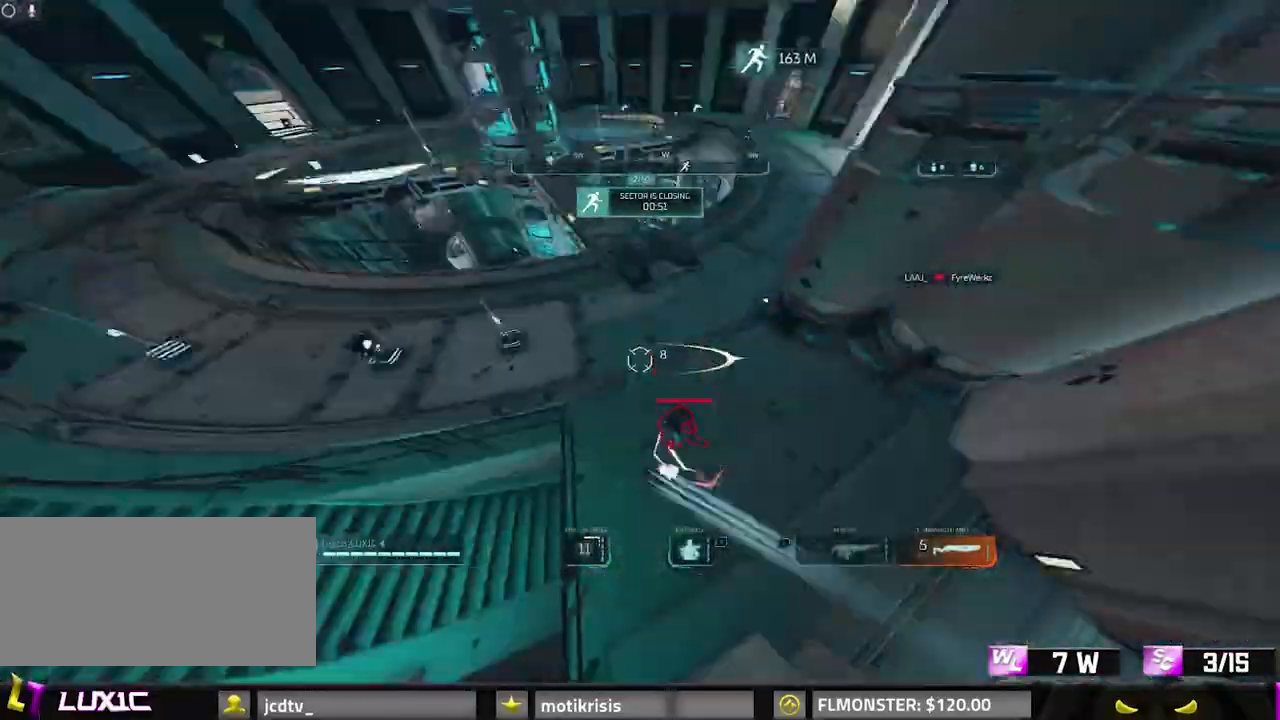
{"keys": ["a"], "mouse": [], "events": [[83, "1", "up"], [117, "mouse_right", "up"], [117, "space", "up"], [367, "a", "down"], [367, "space", "down"], [367, "w", "up"], [450, "space", "up"]]}
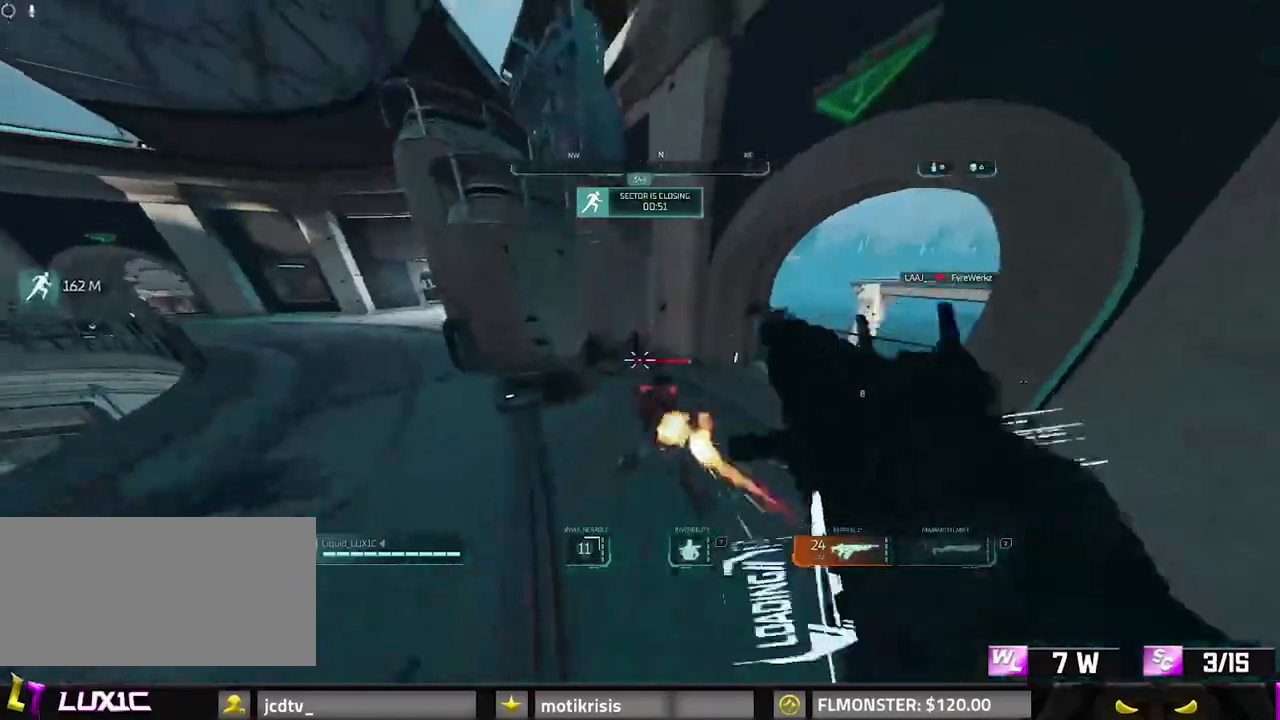
{"keys": ["d", "s", "space"], "mouse": ["right"], "events": [[50, "mouse_right", "down"], [50, "space", "down"], [183, "space", "up"], [233, "s", "down"], [333, "a", "up"], [417, "space", "down"], [467, "d", "down"]]}
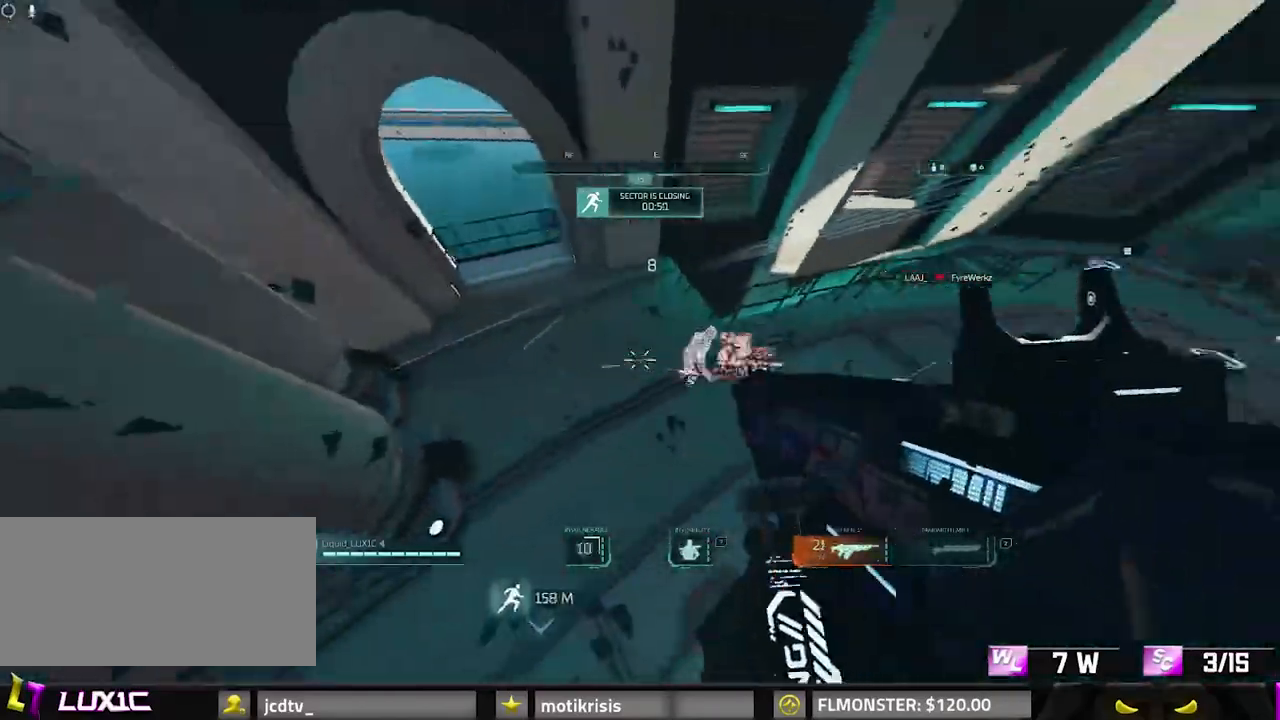
{"keys": ["w"], "mouse": ["right"], "events": [[67, "space", "up"], [100, "s", "up"], [333, "w", "down"], [433, "d", "up"]]}
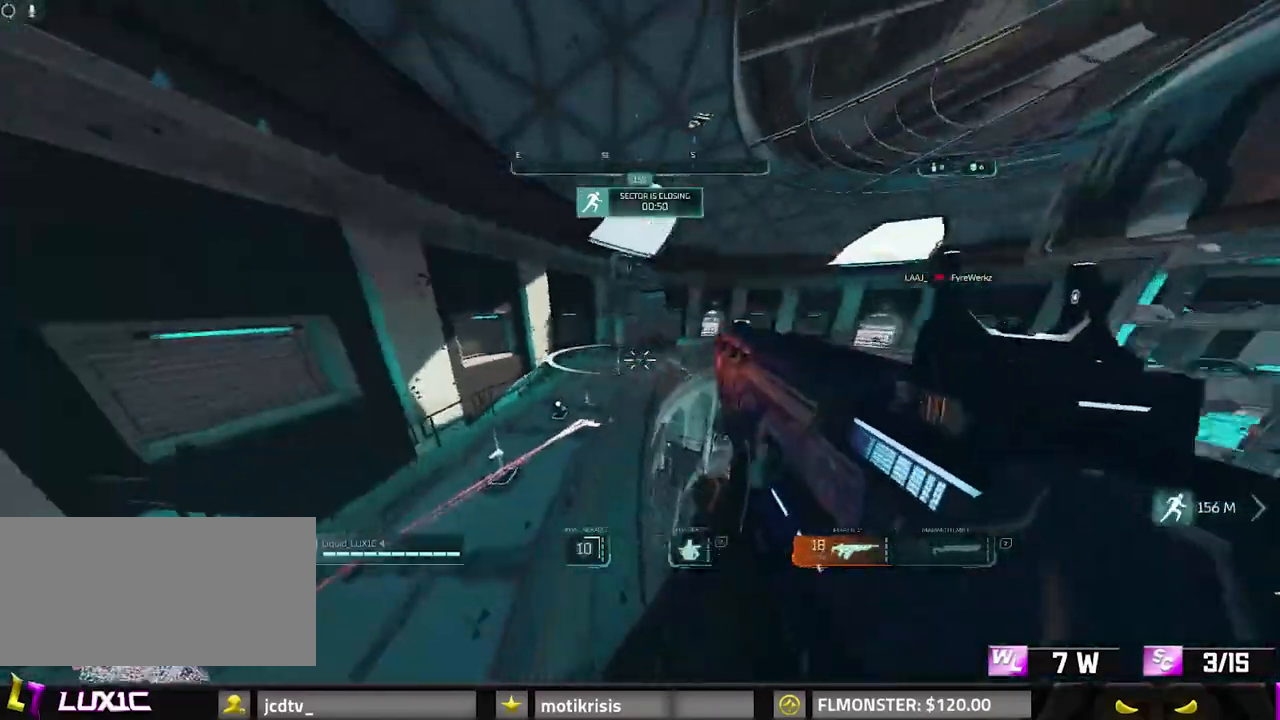
{"keys": ["w"], "mouse": ["right"], "events": []}